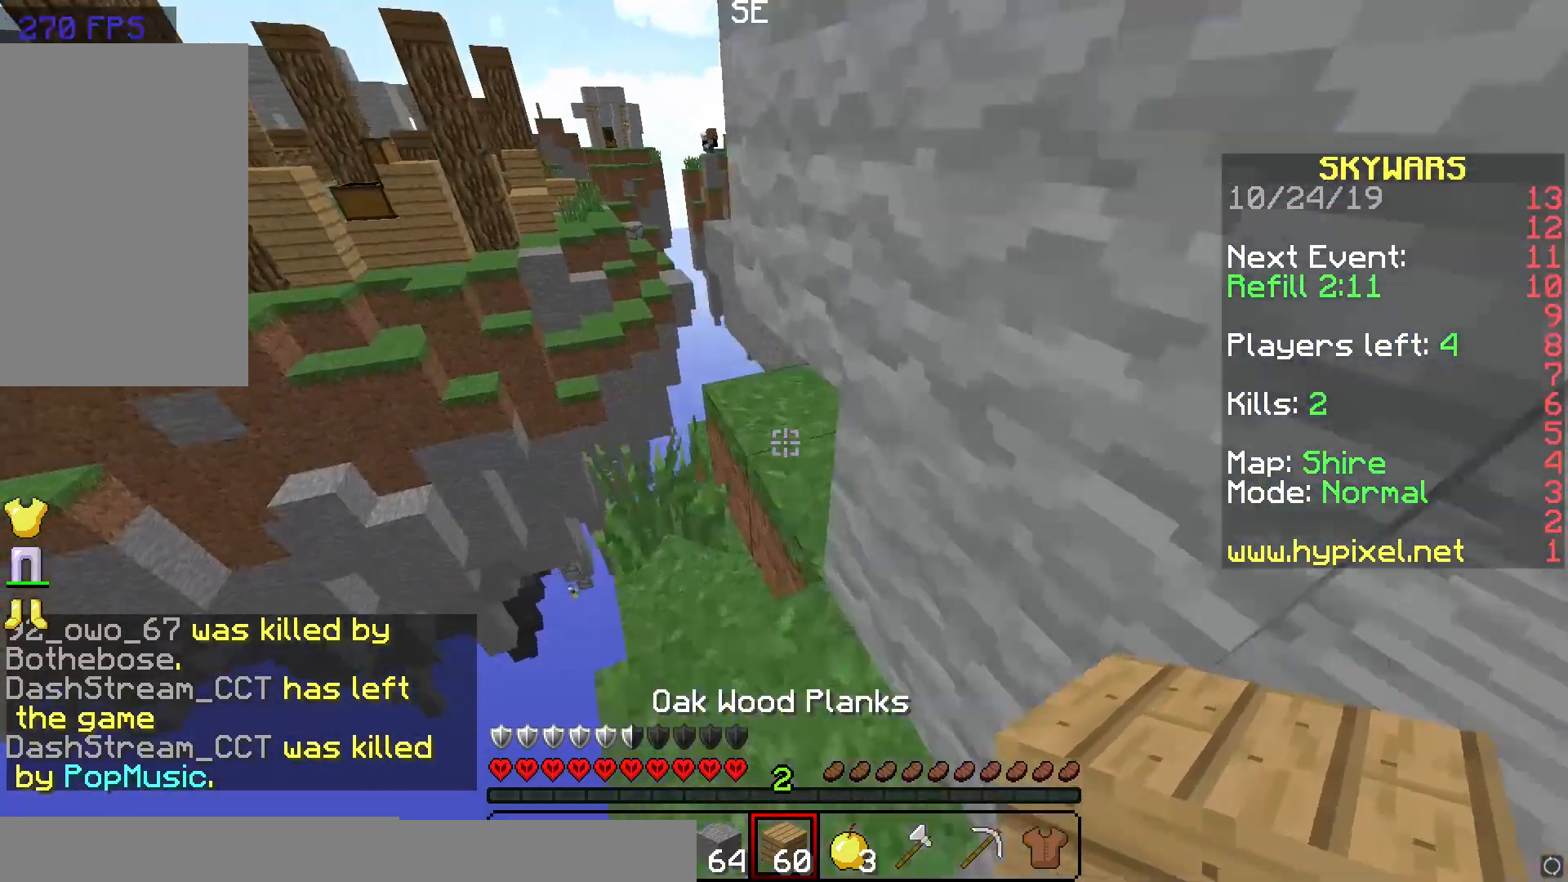
Gameplay with keyboard and mouse; each line is a JSON object with the keys and mouse buttons held at the frame after it. "events" lists presses ("down") and releases ("up") of "a", "d", "s", "space", "w", "mouse_left" and "mouse_right" between this image and that frame as [ms after this image, input, new state], when the widget could be followed in between. "mouse_left", "mouse_right" = the "left", "right" buttons of the "mouse" list. No other keys are recorded. Fast repeated clicks can show as one long hold. Mouse movement is not recorded.
{"keys": ["w"], "mouse": [], "events": [[250, "a", "up"]]}
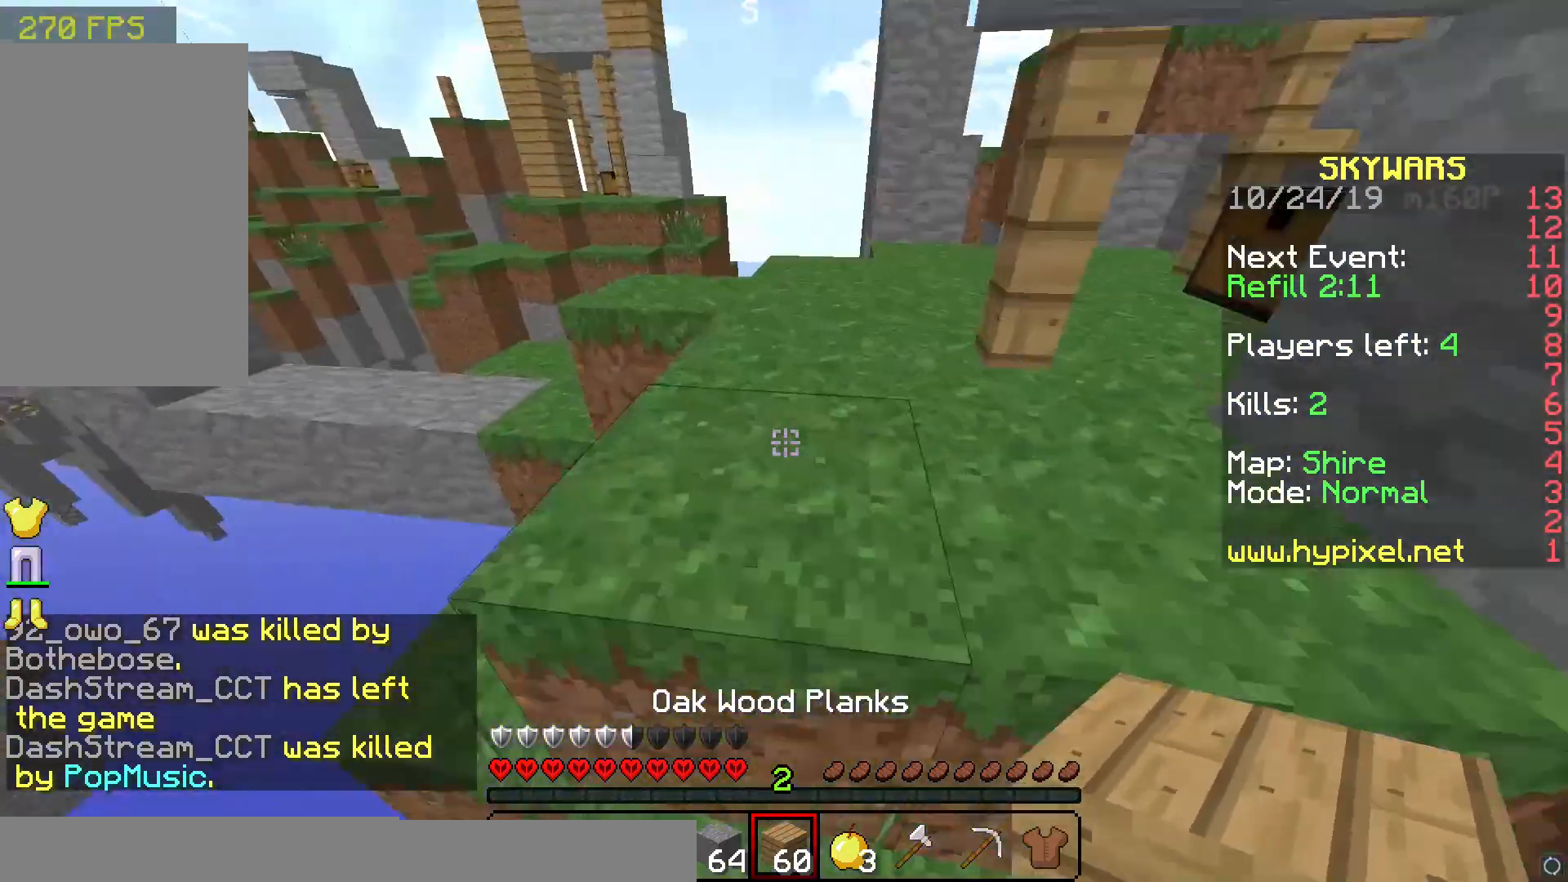
{"keys": ["d", "w"], "mouse": [], "events": [[33, "space", "down"], [133, "space", "up"], [483, "d", "down"]]}
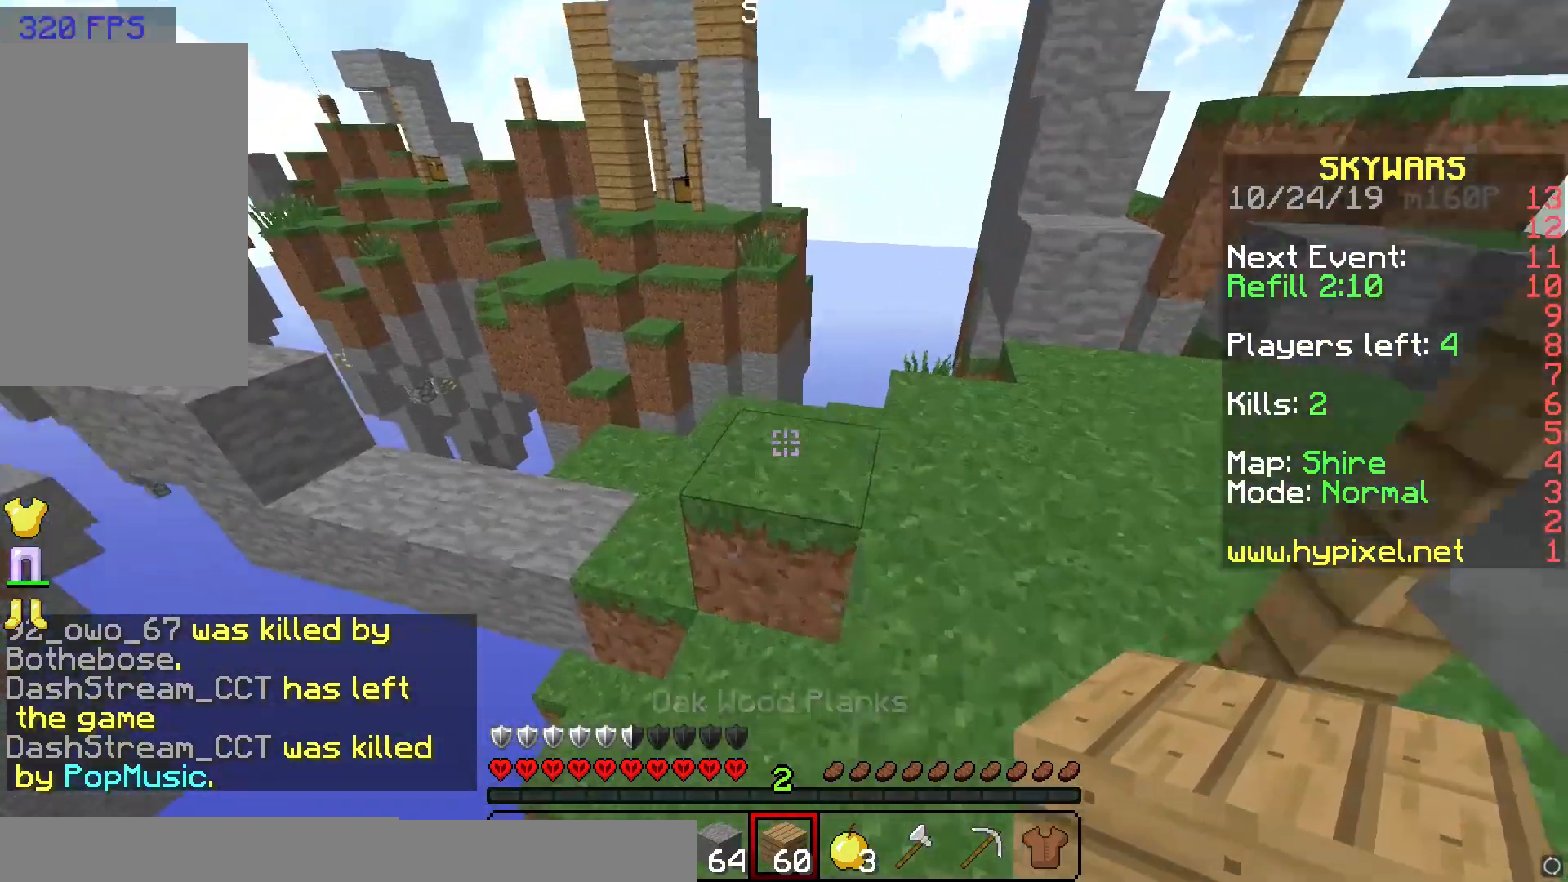
{"keys": ["w"], "mouse": [], "events": [[367, "d", "up"]]}
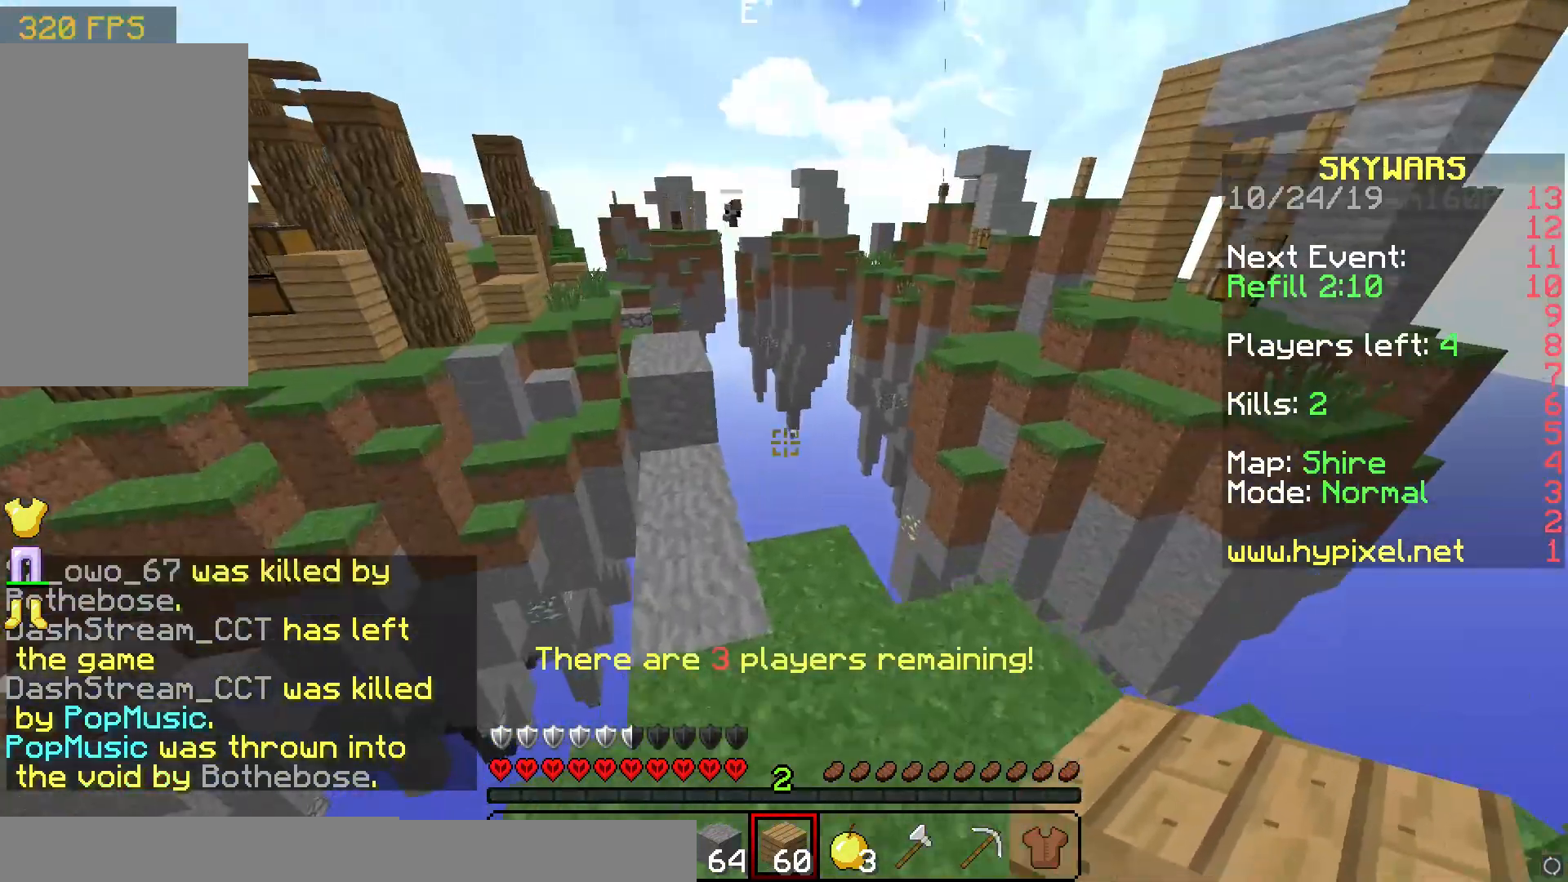
{"keys": ["w"], "mouse": [], "events": []}
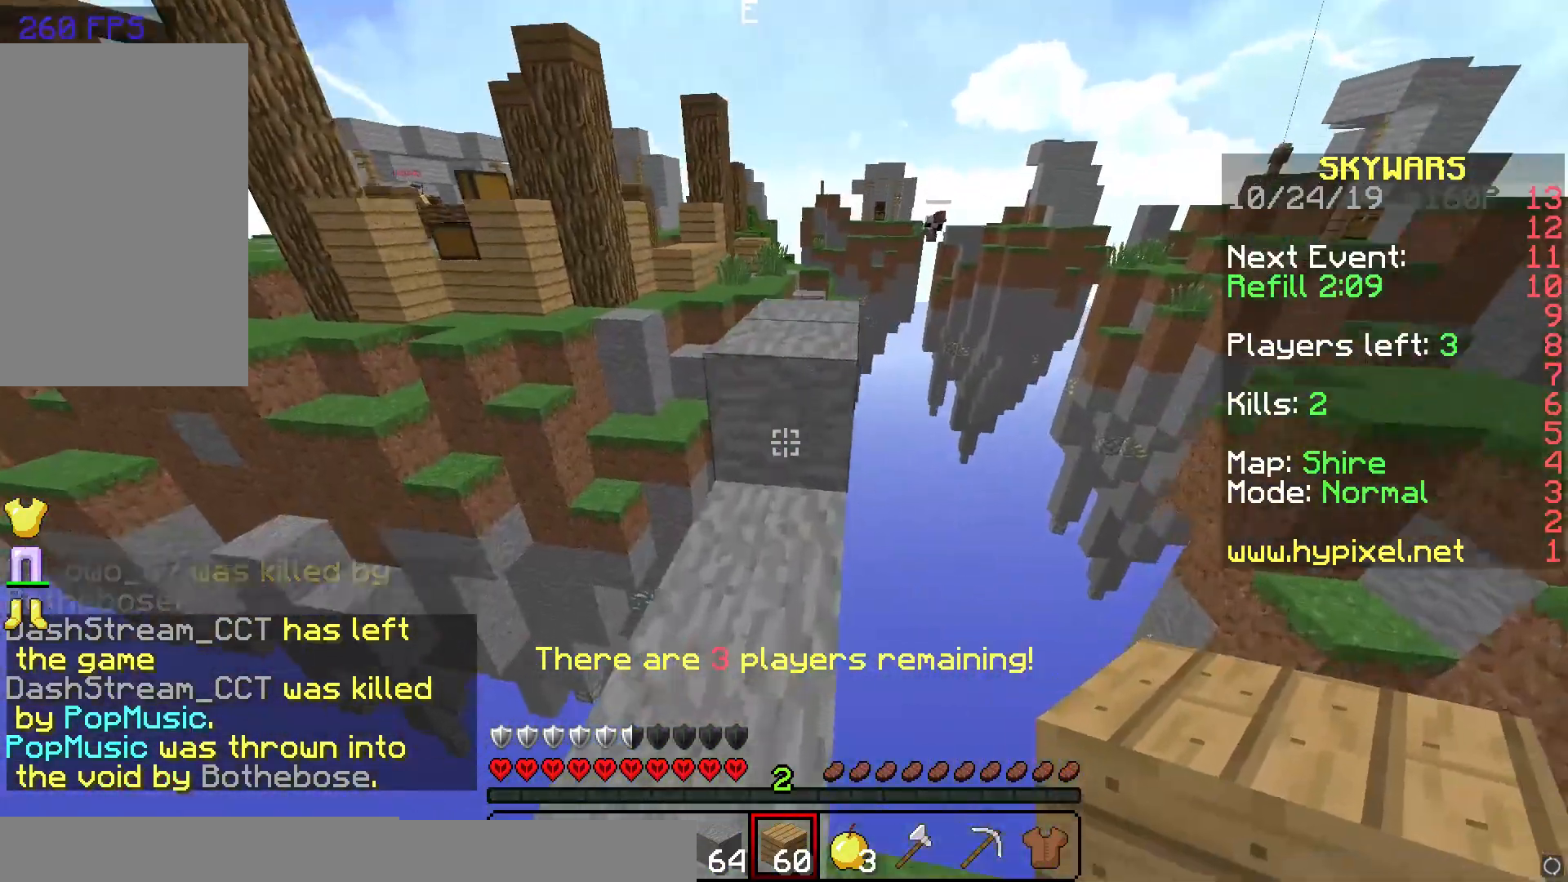
{"keys": ["w"], "mouse": [], "events": [[183, "space", "down"], [350, "d", "down"], [350, "space", "up"], [483, "d", "up"]]}
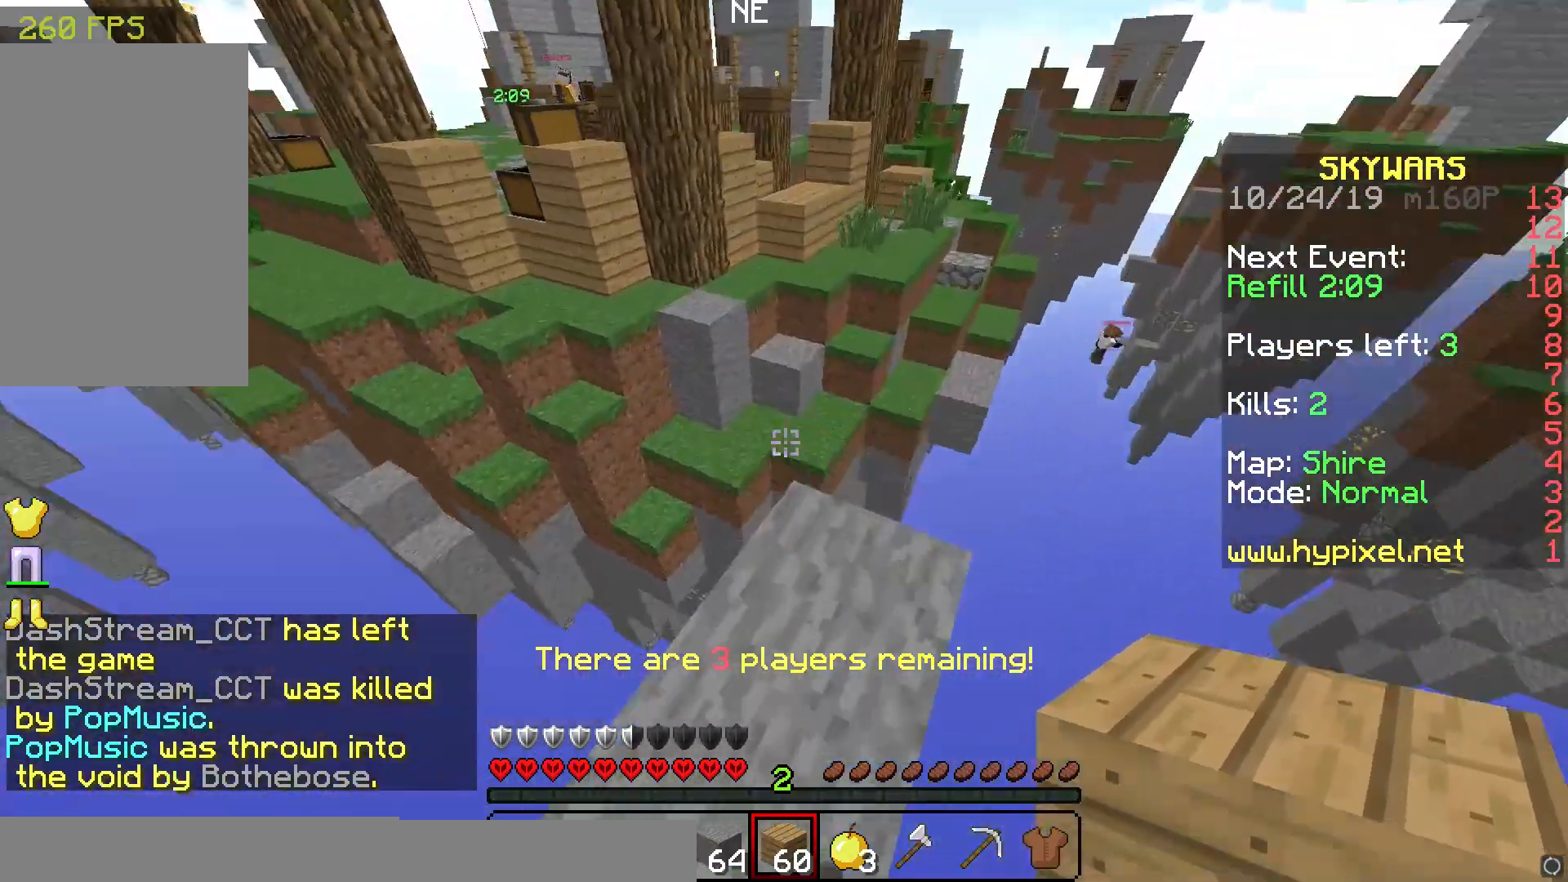
{"keys": ["a", "space", "w"], "mouse": [], "events": [[300, "space", "down"], [483, "a", "down"]]}
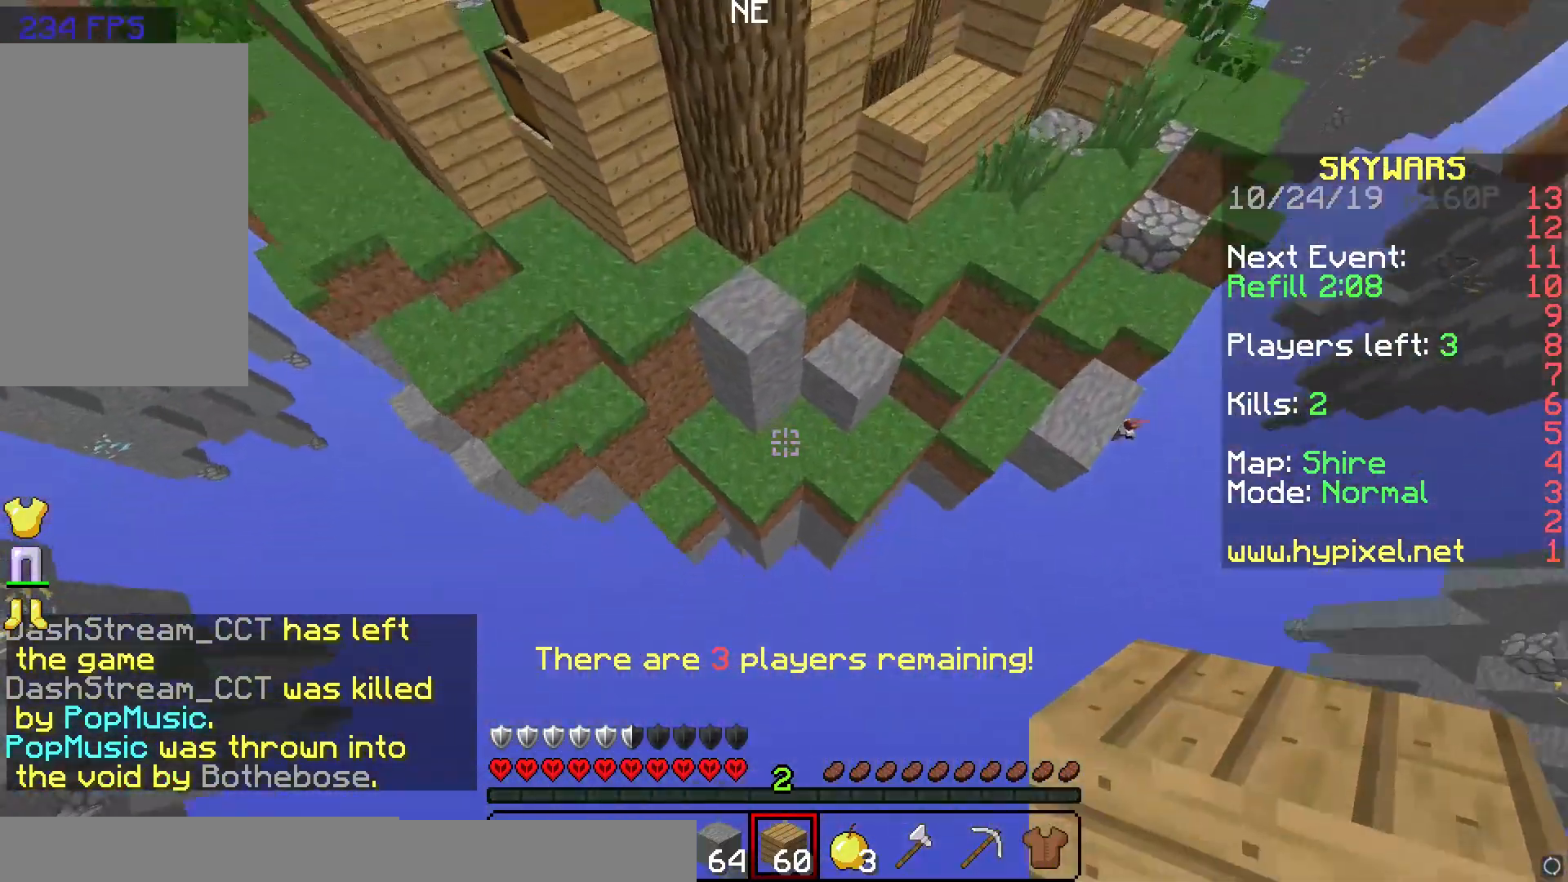
{"keys": ["space", "w"], "mouse": ["right"], "events": [[50, "space", "up"], [150, "a", "up"], [300, "mouse_right", "down"], [300, "space", "down"], [400, "mouse_right", "up"], [467, "mouse_right", "down"]]}
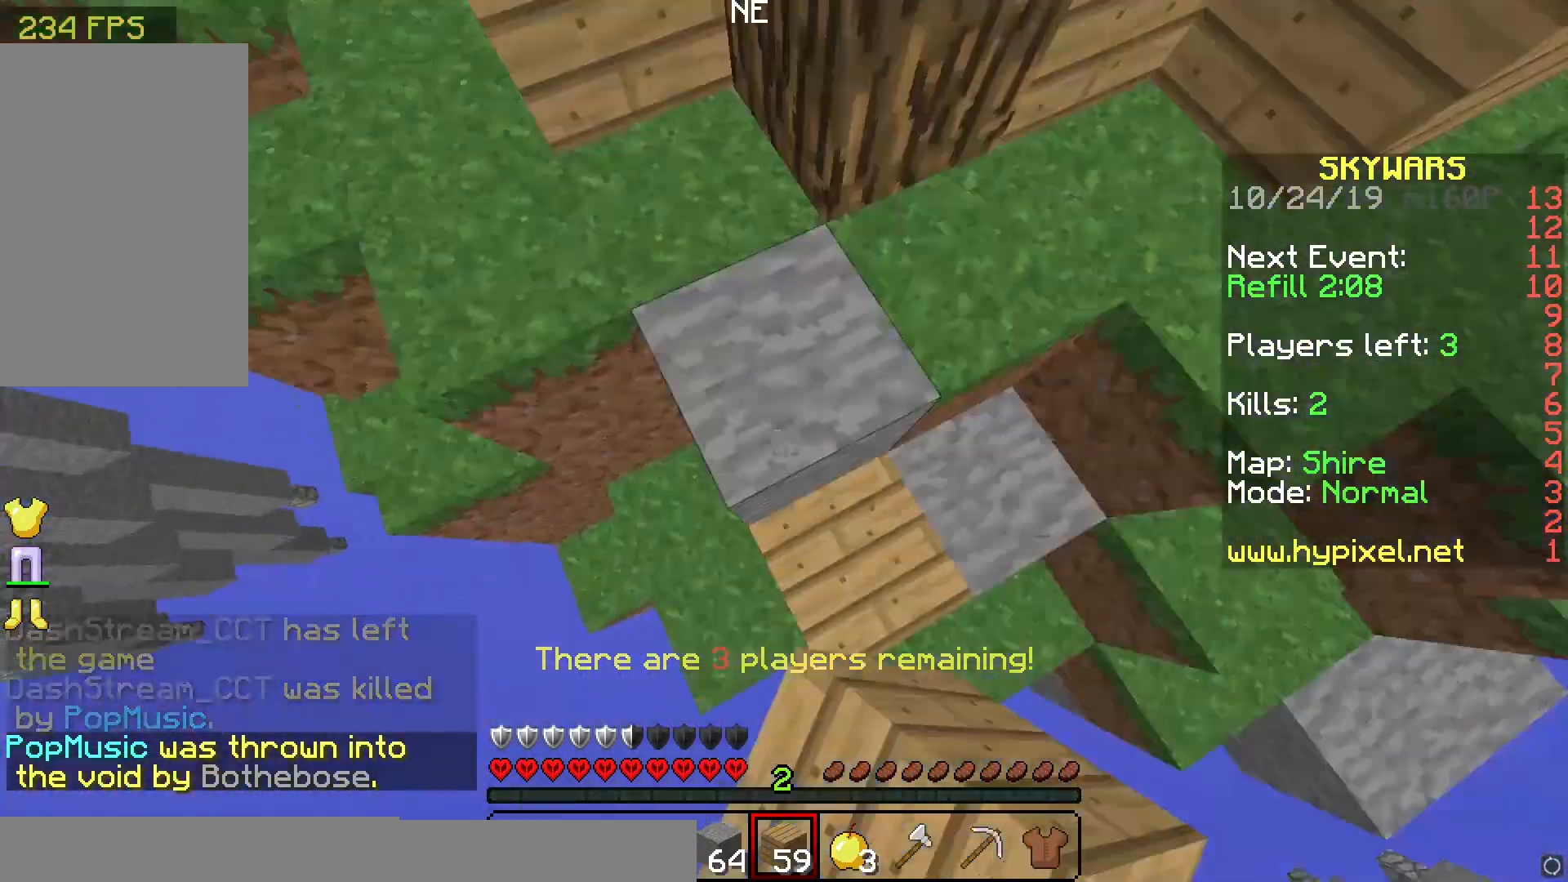
{"keys": ["a", "w"], "mouse": [], "events": [[50, "mouse_right", "up"], [83, "a", "down"], [283, "space", "up"]]}
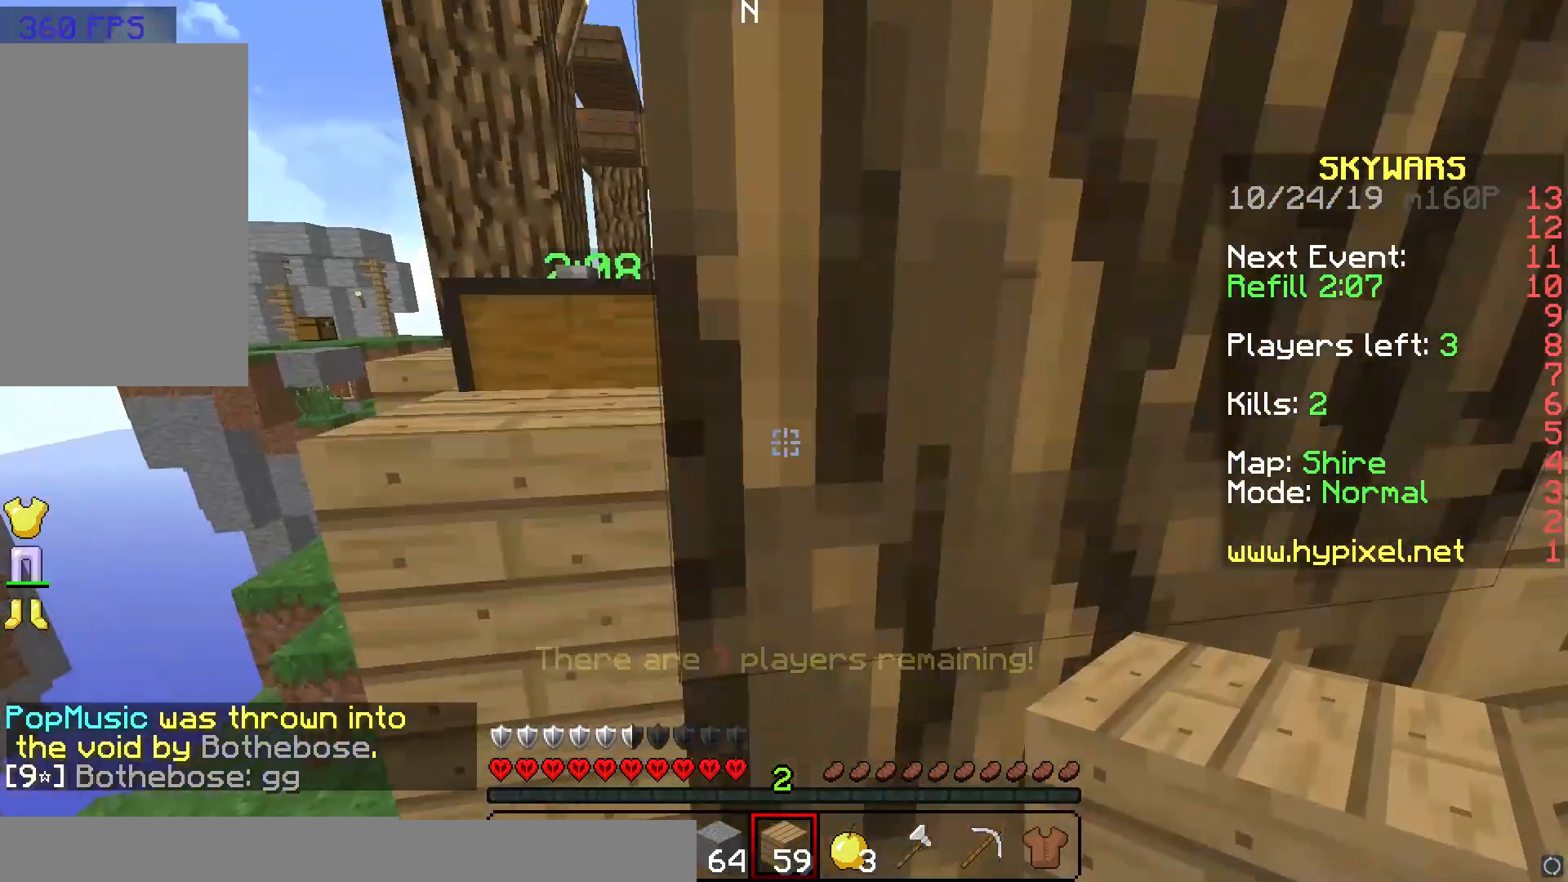
{"keys": ["a", "w"], "mouse": ["right"], "events": [[317, "mouse_right", "down"]]}
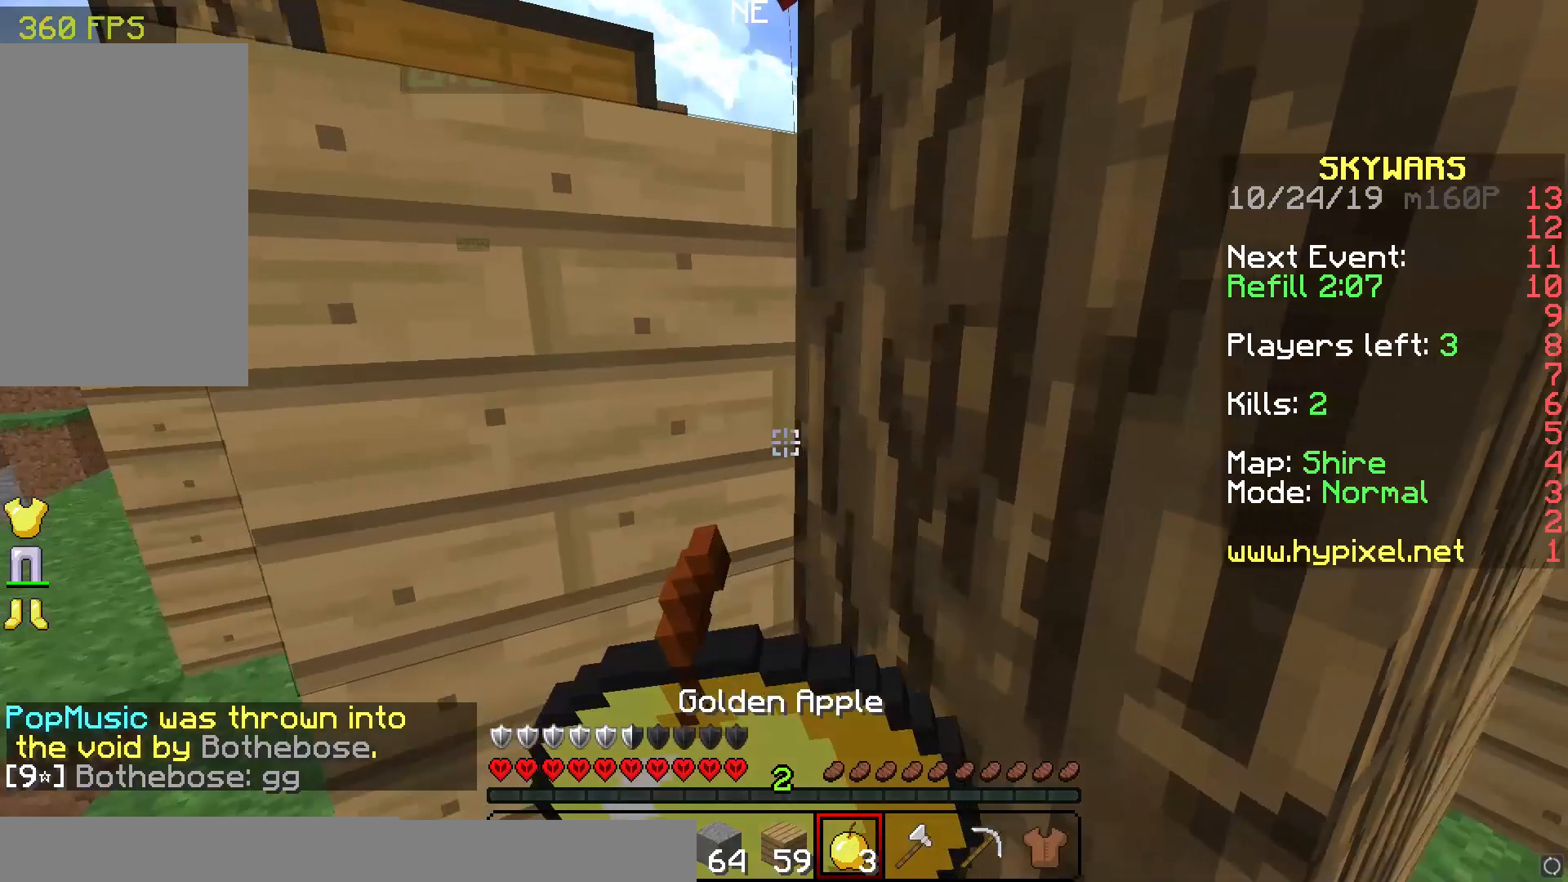
{"keys": ["a", "w"], "mouse": ["right"], "events": []}
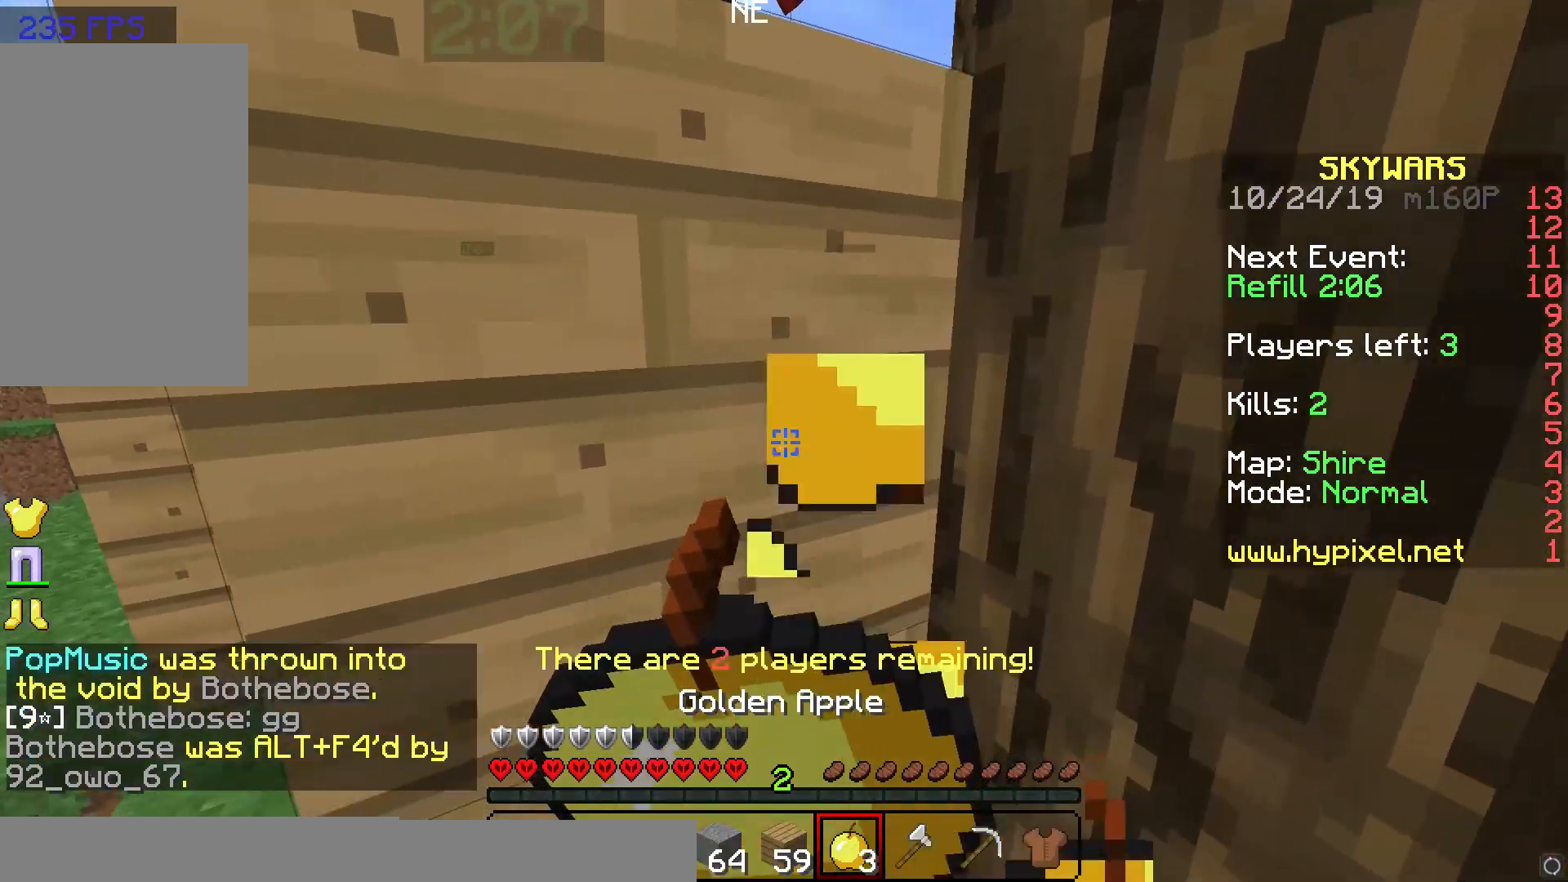
{"keys": ["a", "w"], "mouse": ["right"], "events": []}
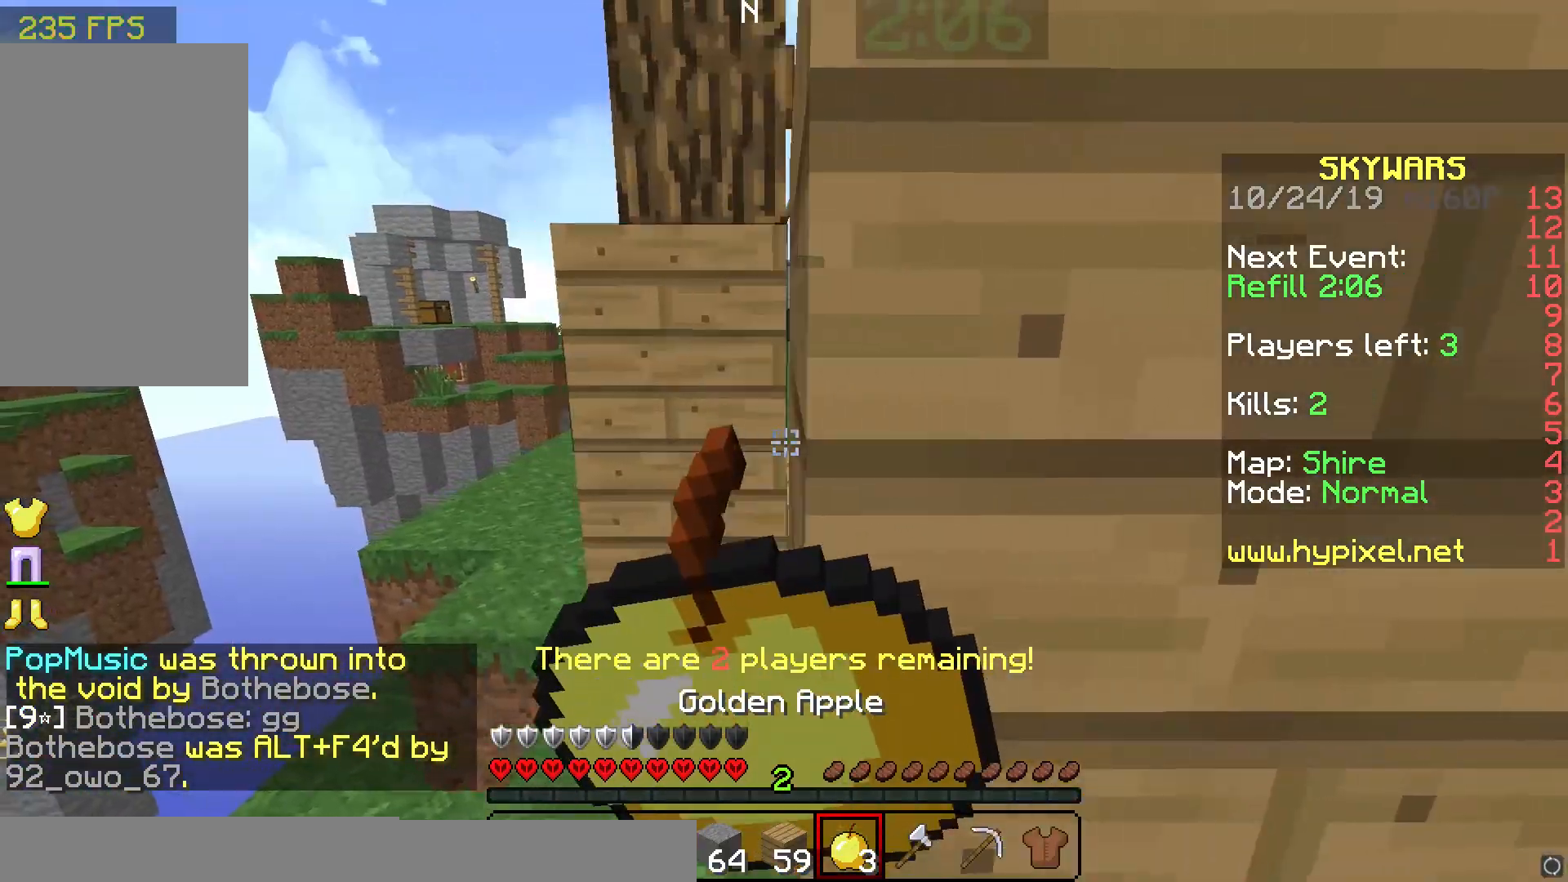
{"keys": ["a", "w"], "mouse": ["right"], "events": []}
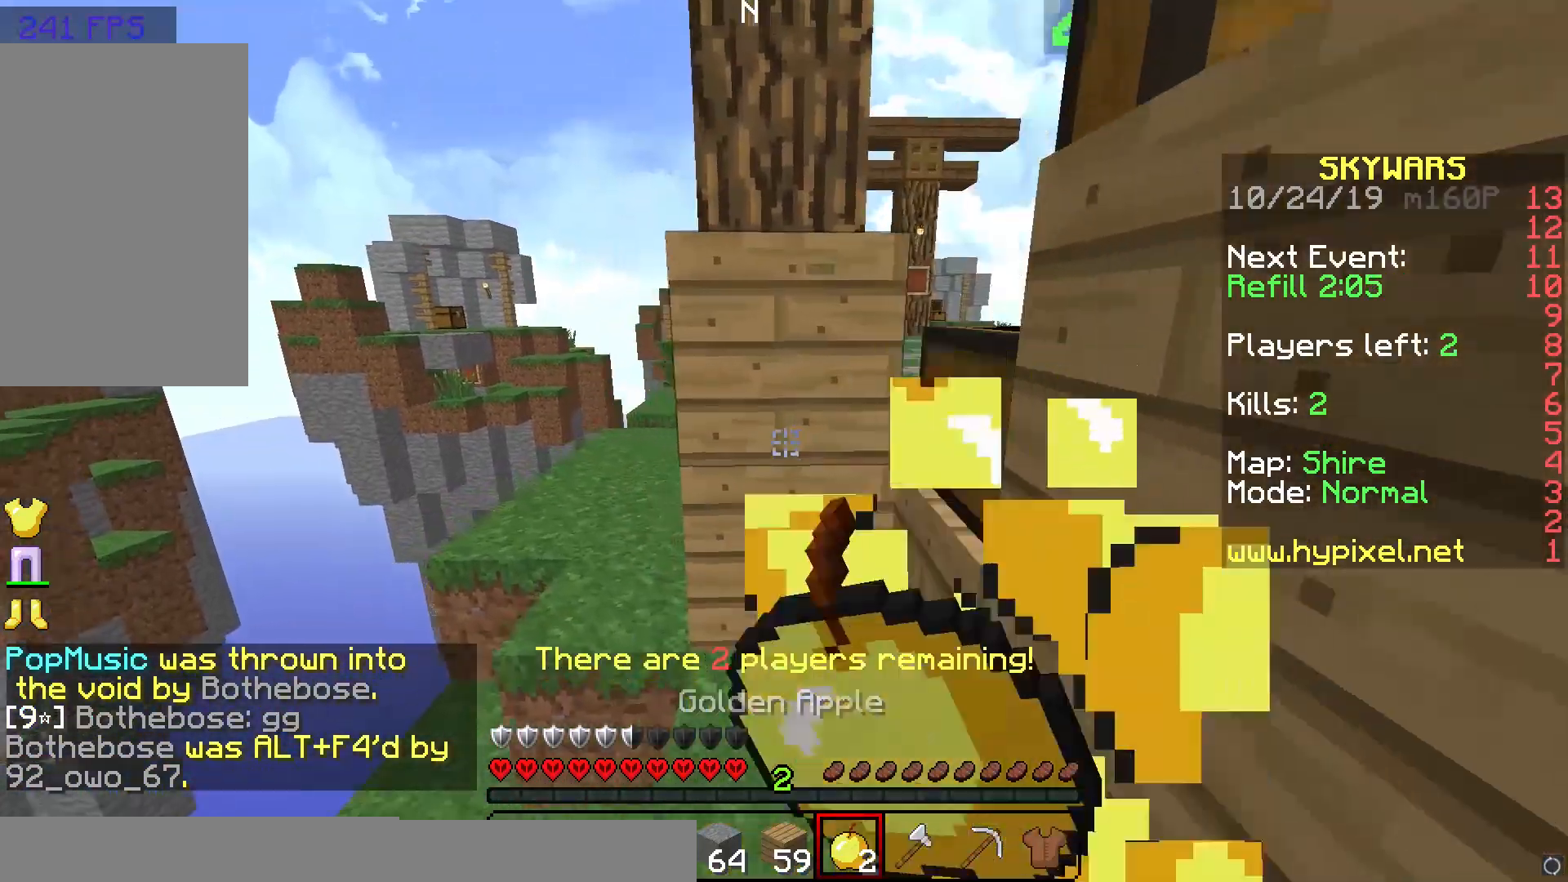
{"keys": ["w"], "mouse": [], "events": [[100, "mouse_right", "up"], [450, "a", "up"]]}
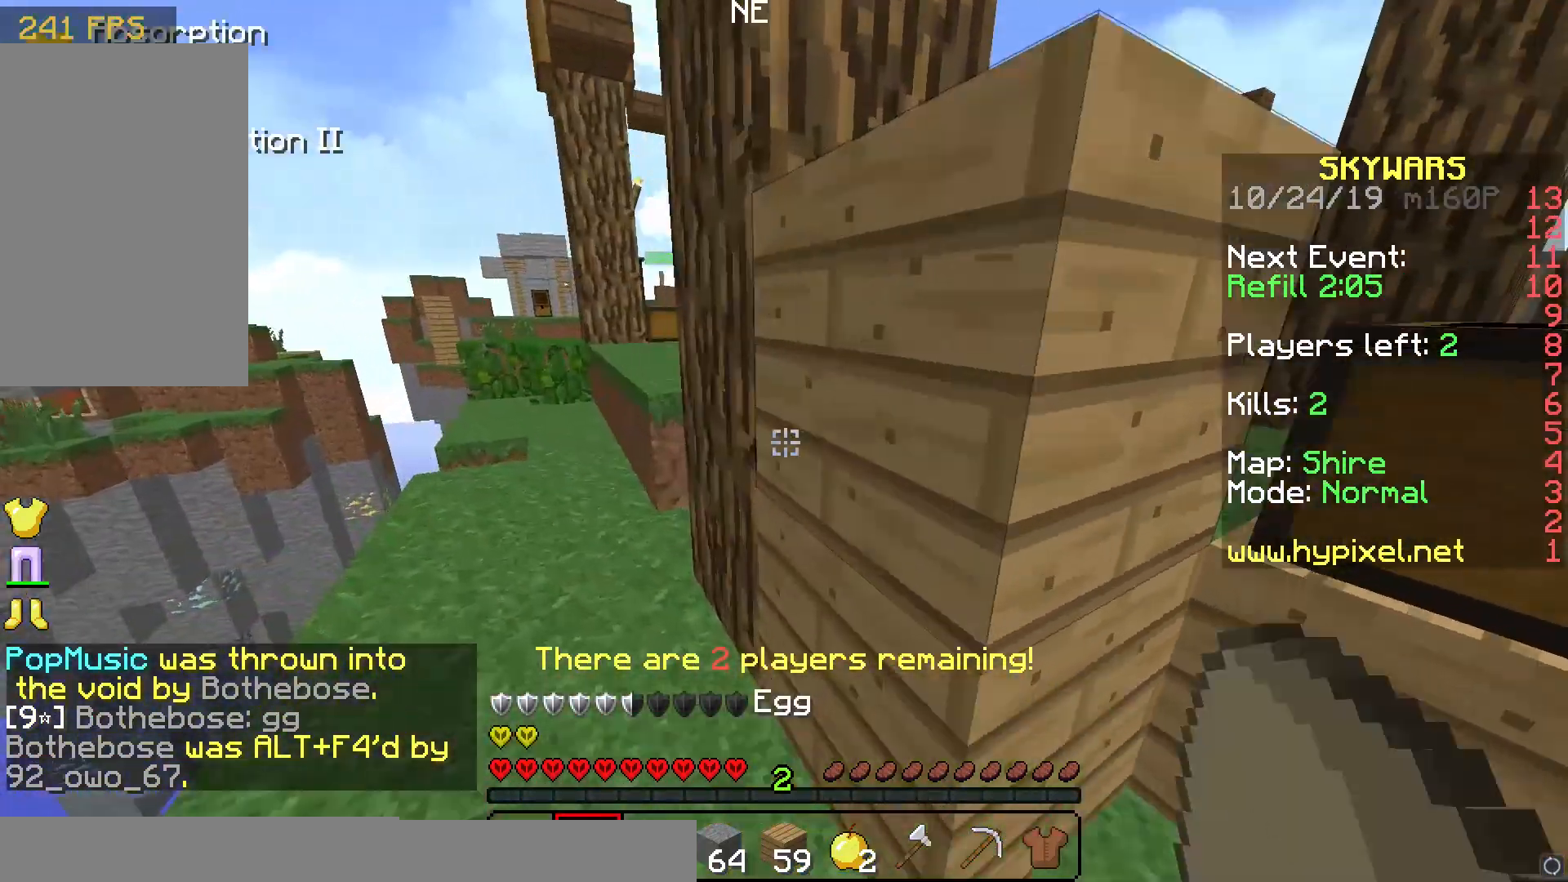
{"keys": ["space", "w"], "mouse": [], "events": [[67, "a", "down"], [450, "a", "up"], [450, "space", "down"]]}
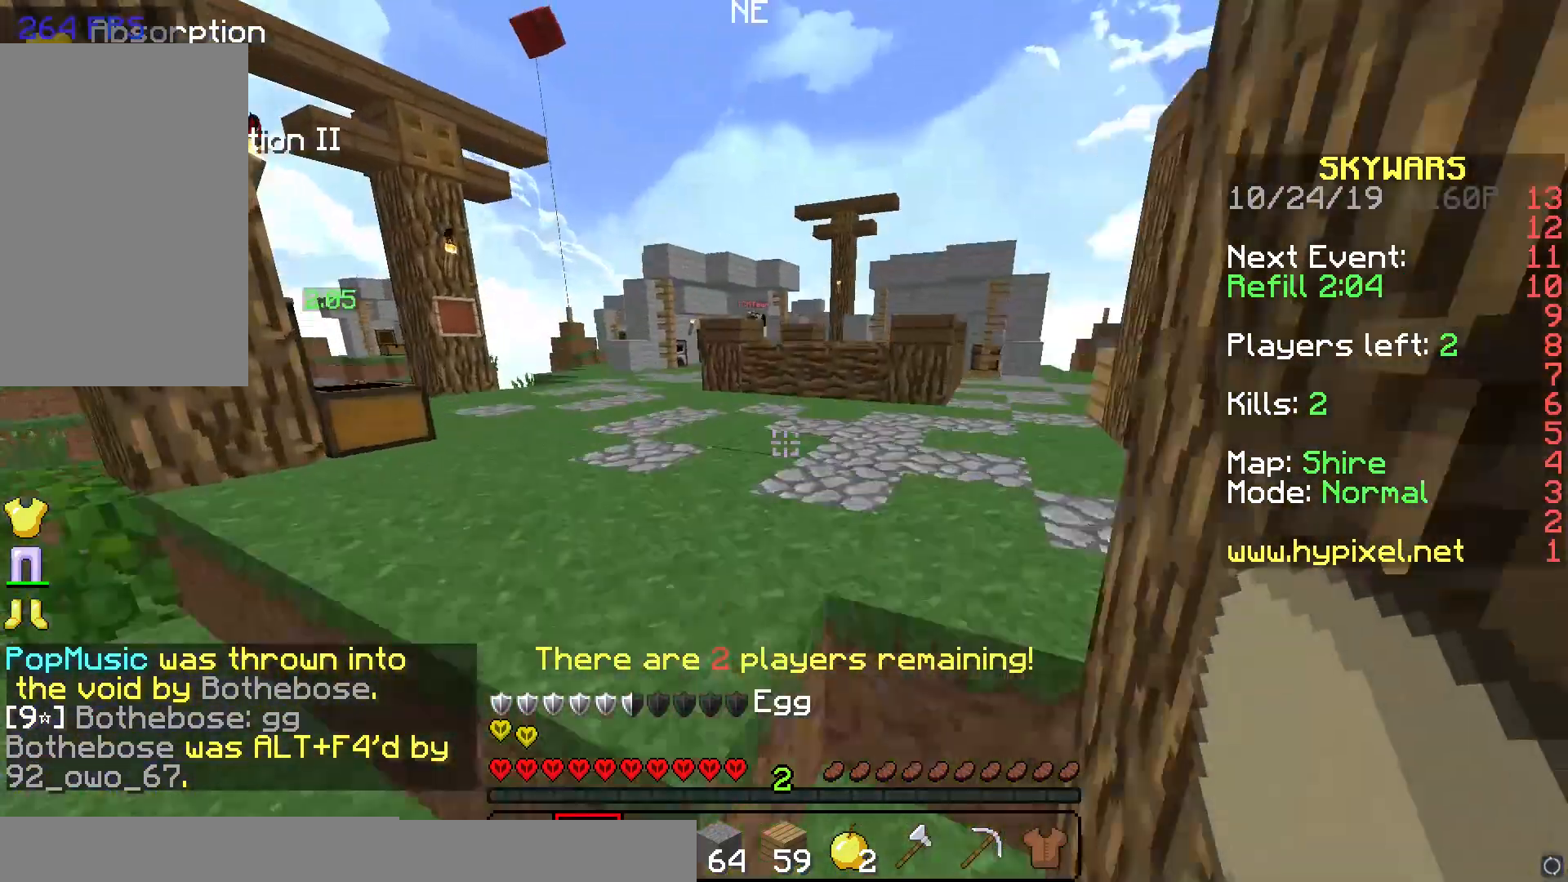
{"keys": ["space", "w"], "mouse": [], "events": [[83, "space", "up"], [400, "space", "down"]]}
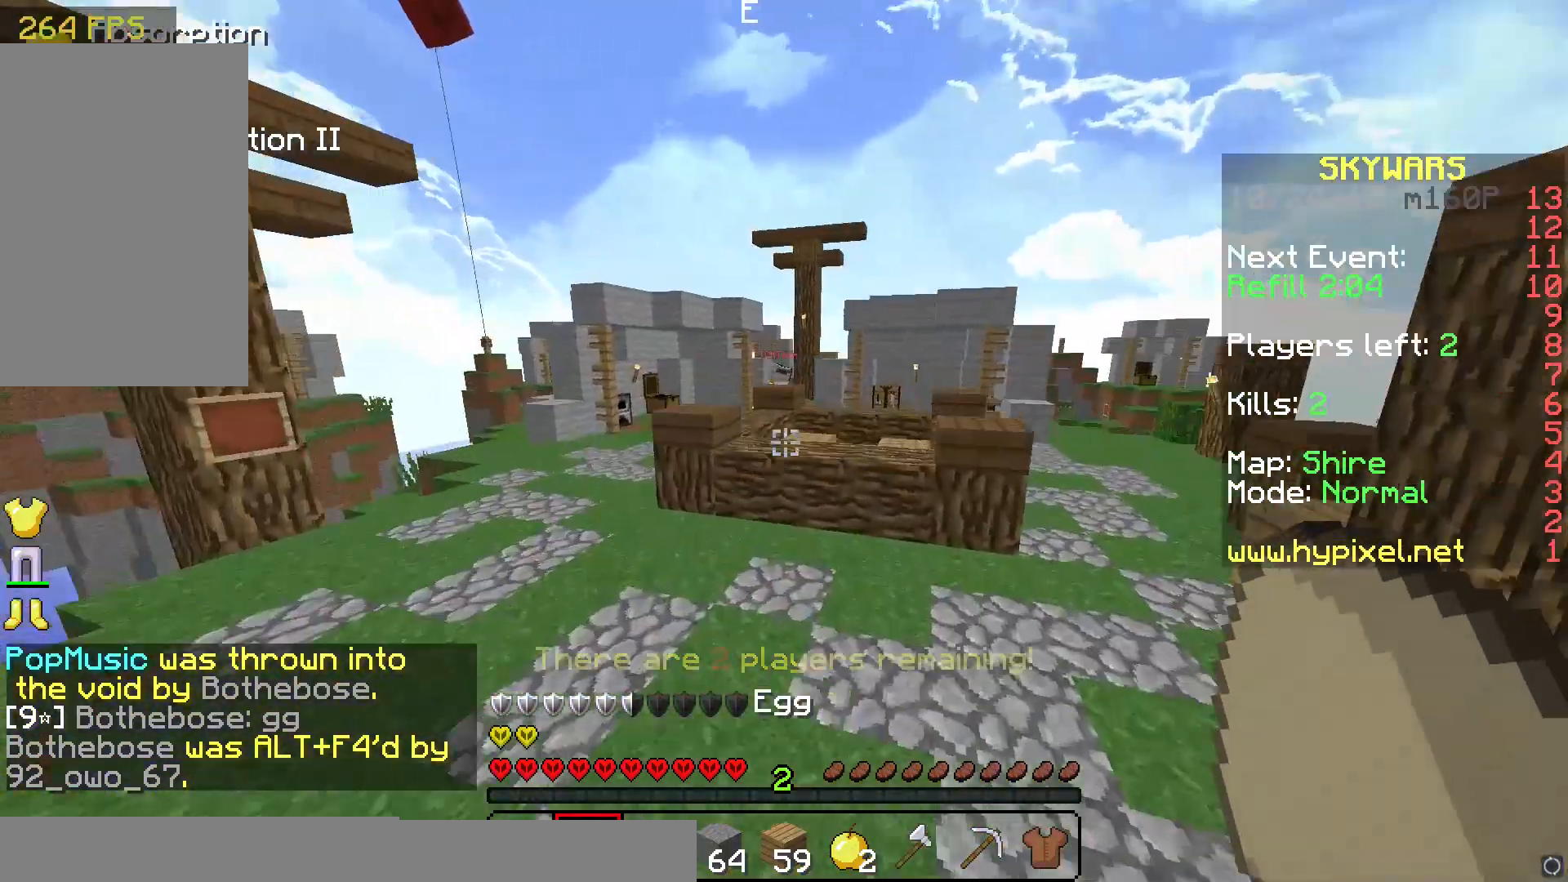
{"keys": ["space", "w"], "mouse": [], "events": [[117, "space", "up"], [250, "d", "down"], [317, "d", "up"], [500, "space", "down"]]}
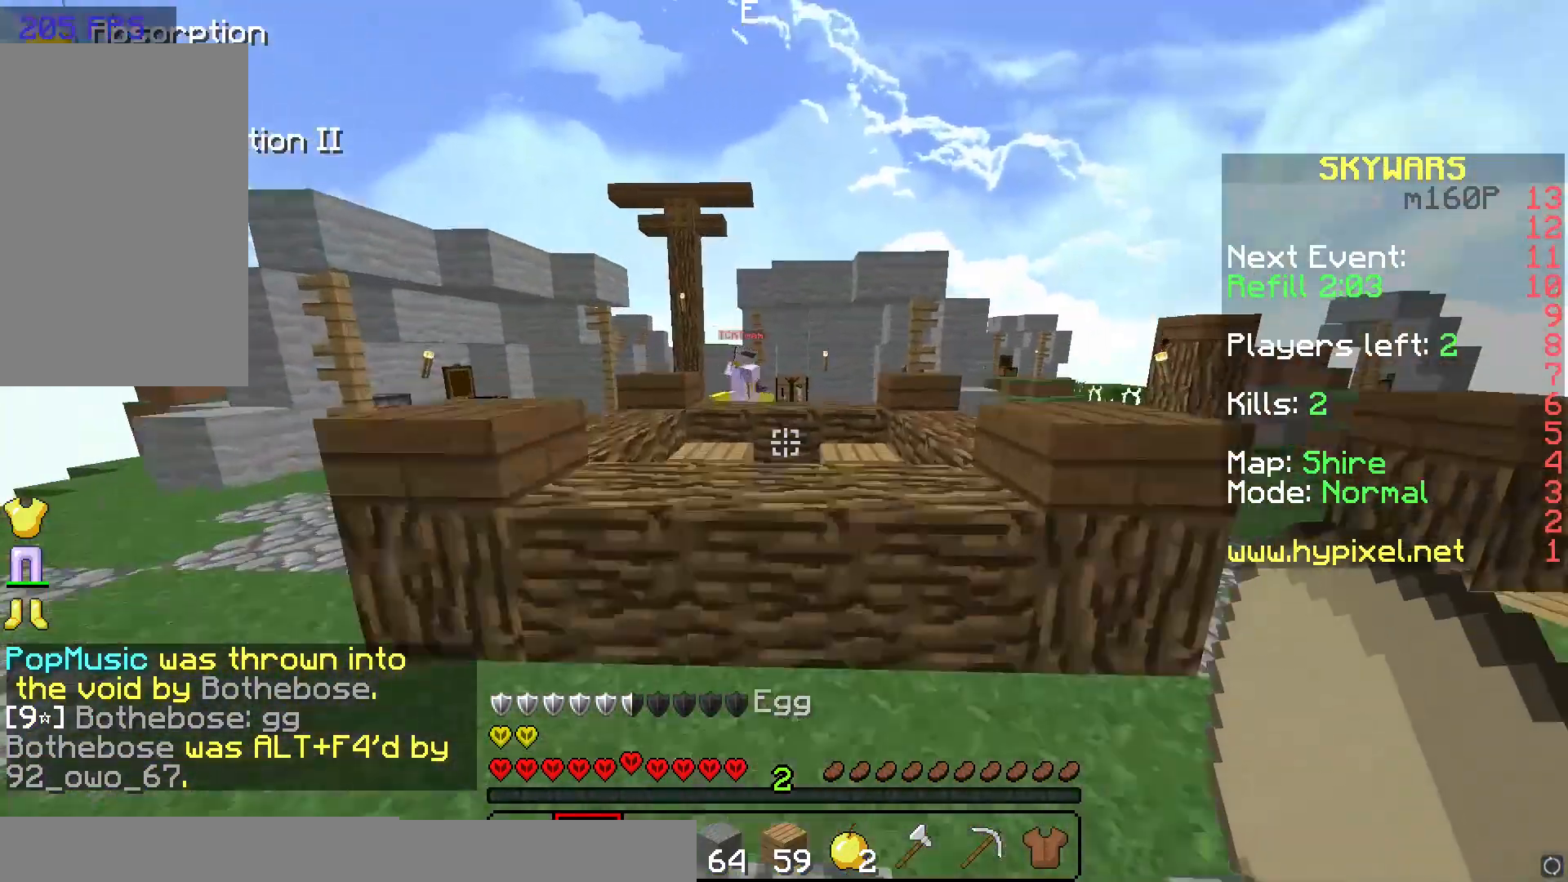
{"keys": ["space", "w"], "mouse": [], "events": [[133, "space", "up"], [450, "space", "down"]]}
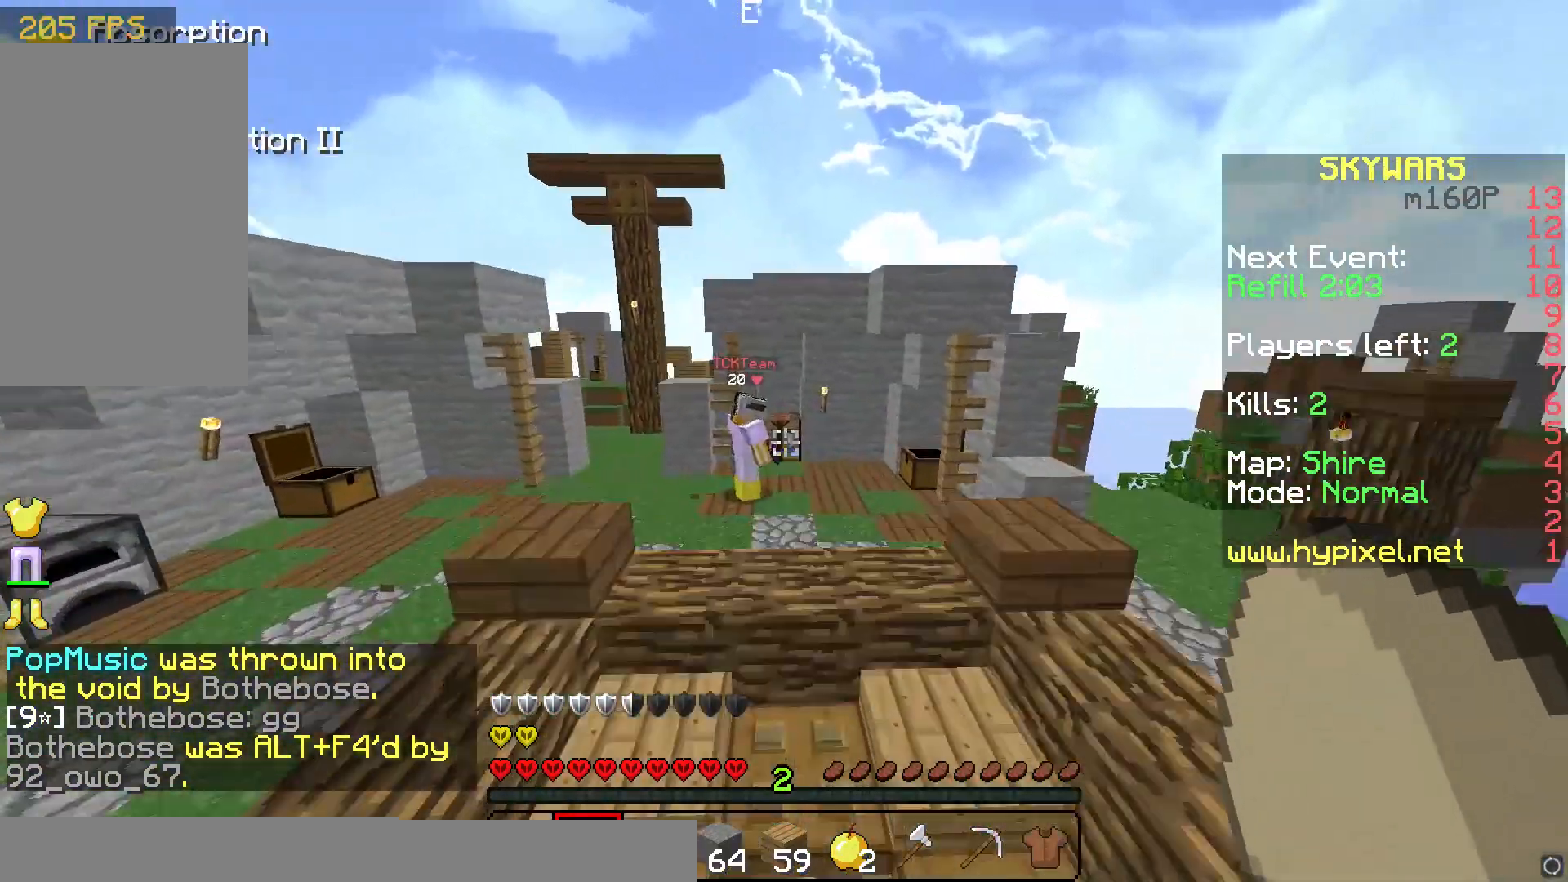
{"keys": ["w"], "mouse": [], "events": [[100, "mouse_right", "down"], [133, "space", "up"], [200, "mouse_right", "up"], [233, "mouse_right", "down"], [333, "mouse_right", "up"]]}
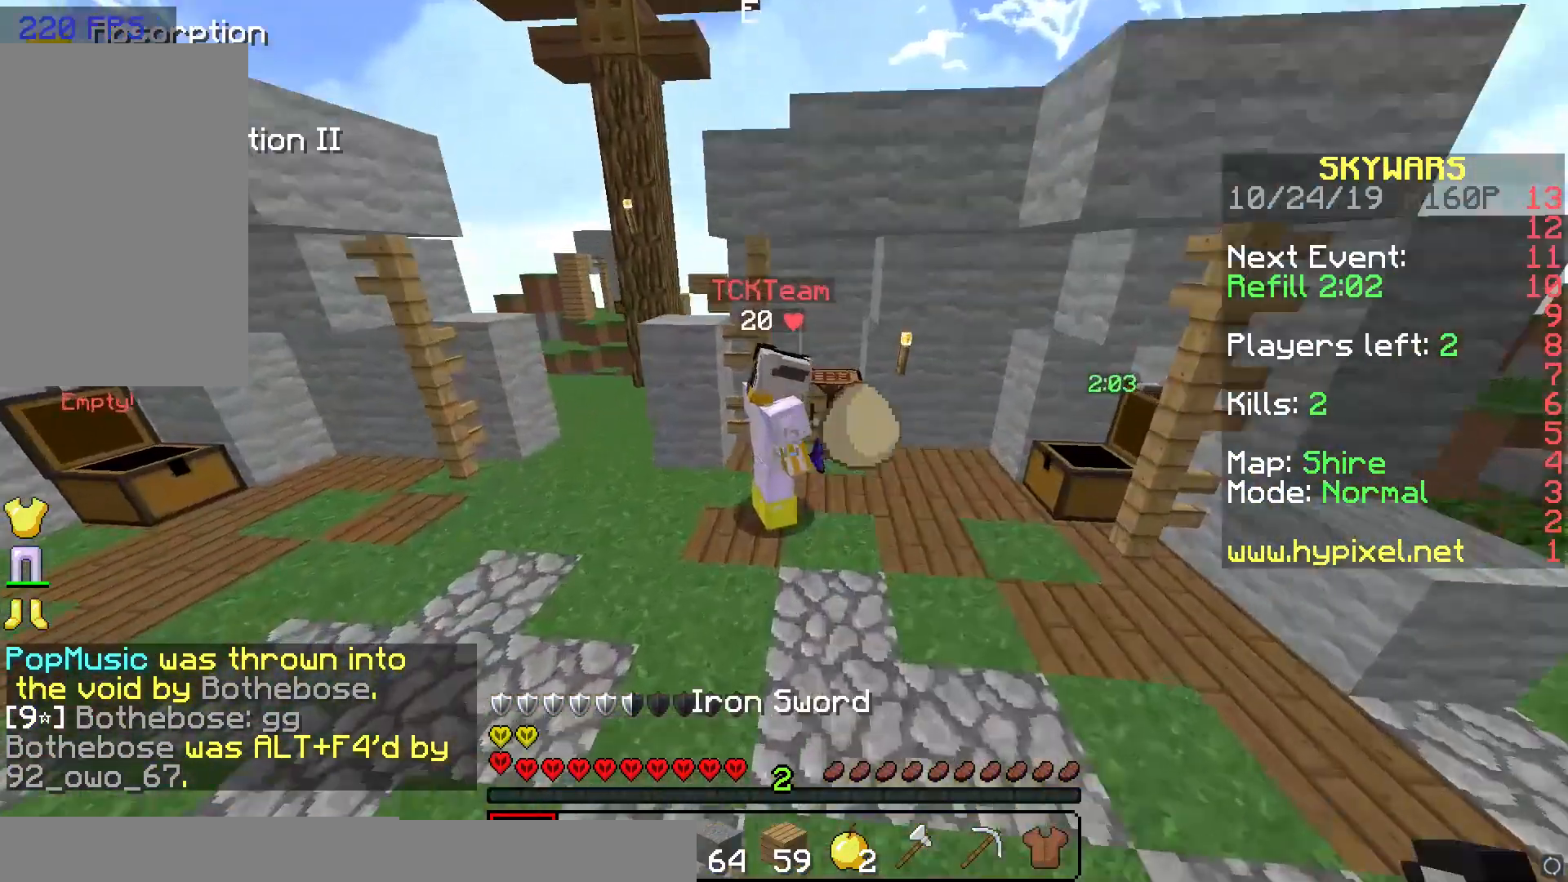
{"keys": ["d"], "mouse": [], "events": [[83, "mouse_left", "down"], [150, "a", "down"], [150, "mouse_left", "up"], [183, "mouse_left", "down"], [183, "mouse_right", "down"], [267, "mouse_left", "up"], [267, "mouse_right", "up"], [300, "mouse_left", "down"], [367, "mouse_left", "up"], [400, "a", "up"], [467, "d", "down"], [467, "mouse_left", "down"], [467, "mouse_right", "down"], [500, "mouse_left", "up"], [500, "mouse_right", "up"], [500, "w", "up"]]}
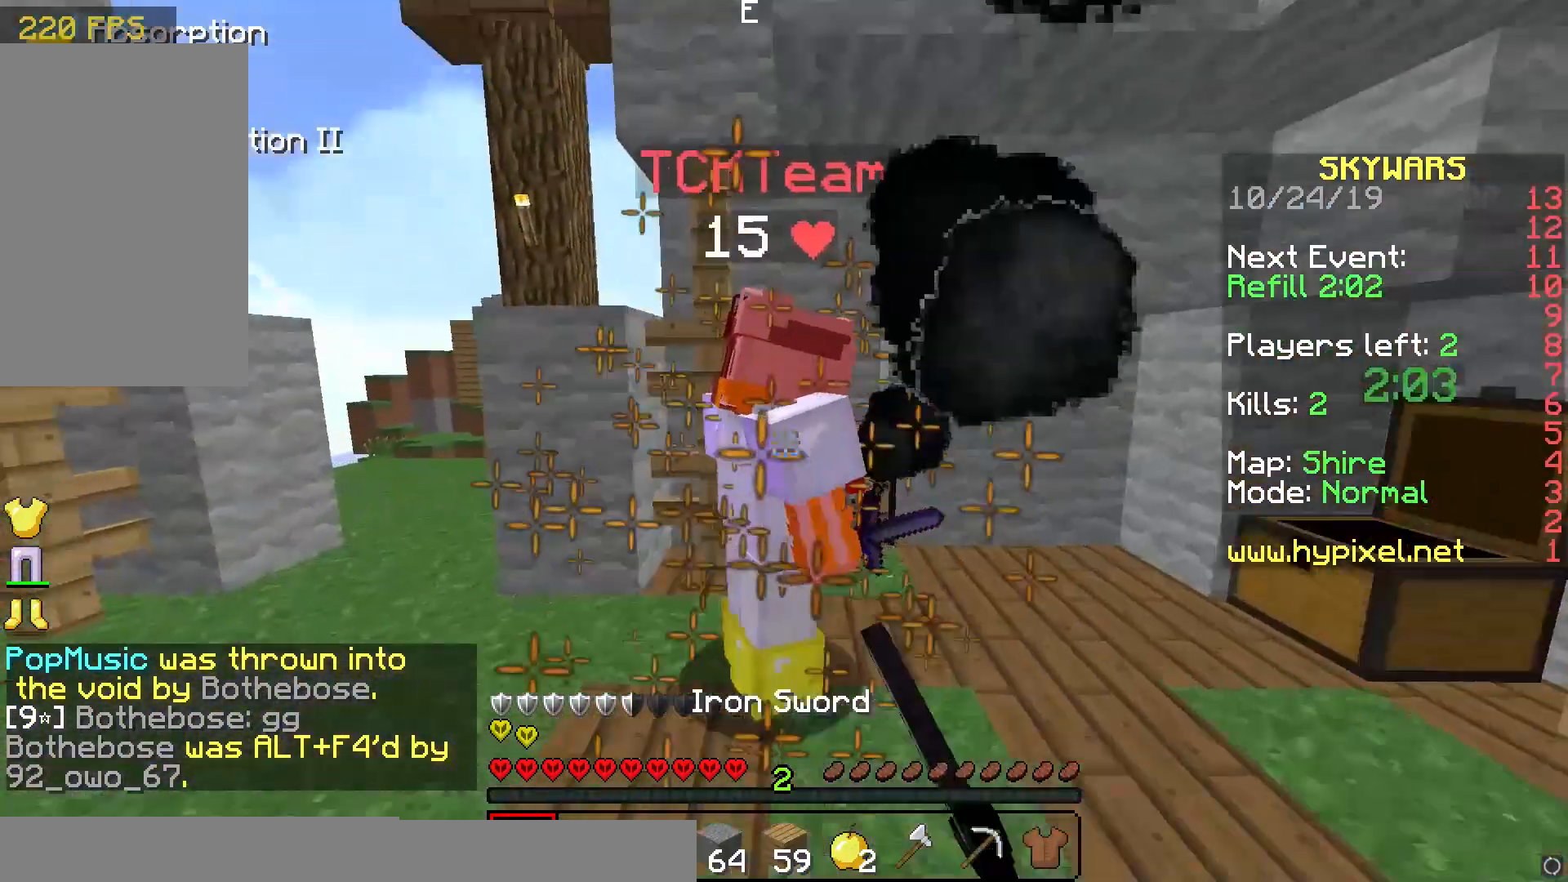
{"keys": ["d", "w"], "mouse": [], "events": [[83, "mouse_left", "down"], [83, "mouse_right", "down"], [117, "mouse_left", "up"], [117, "mouse_right", "up"], [183, "mouse_left", "down"], [183, "mouse_right", "down"], [250, "mouse_left", "up"], [250, "mouse_right", "up"], [283, "mouse_right", "down"], [317, "w", "down"], [400, "mouse_right", "up"], [433, "mouse_left", "down"], [433, "mouse_right", "down"], [500, "mouse_left", "up"], [500, "mouse_right", "up"]]}
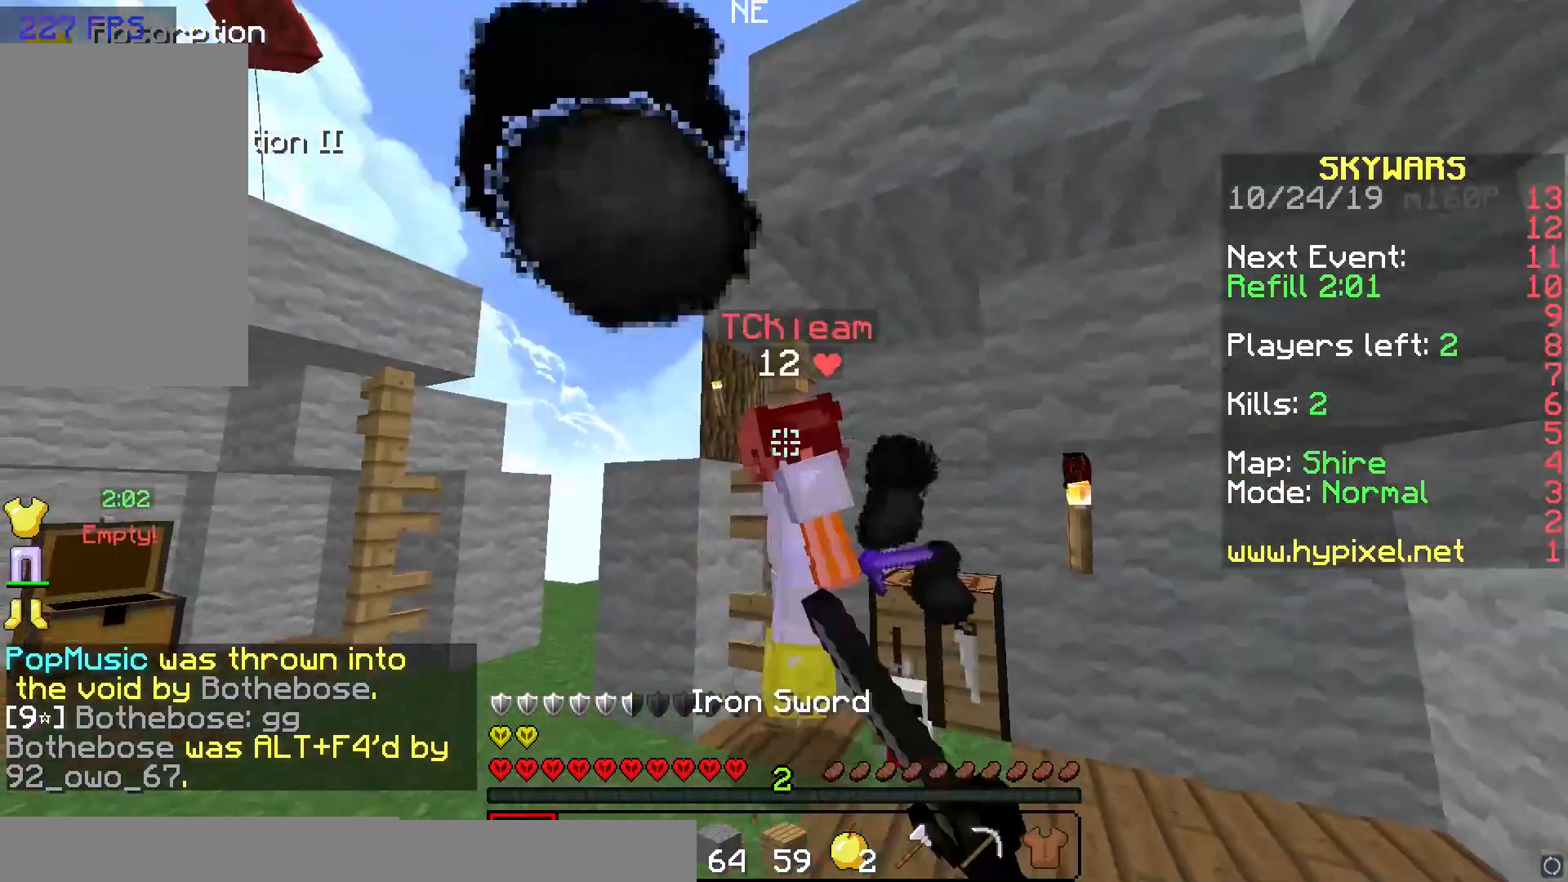
{"keys": ["a", "w"], "mouse": ["left"], "events": [[33, "mouse_left", "down"], [33, "w", "up"], [217, "w", "down"], [317, "d", "up"], [350, "a", "down"], [350, "mouse_left", "up"], [417, "mouse_left", "down"]]}
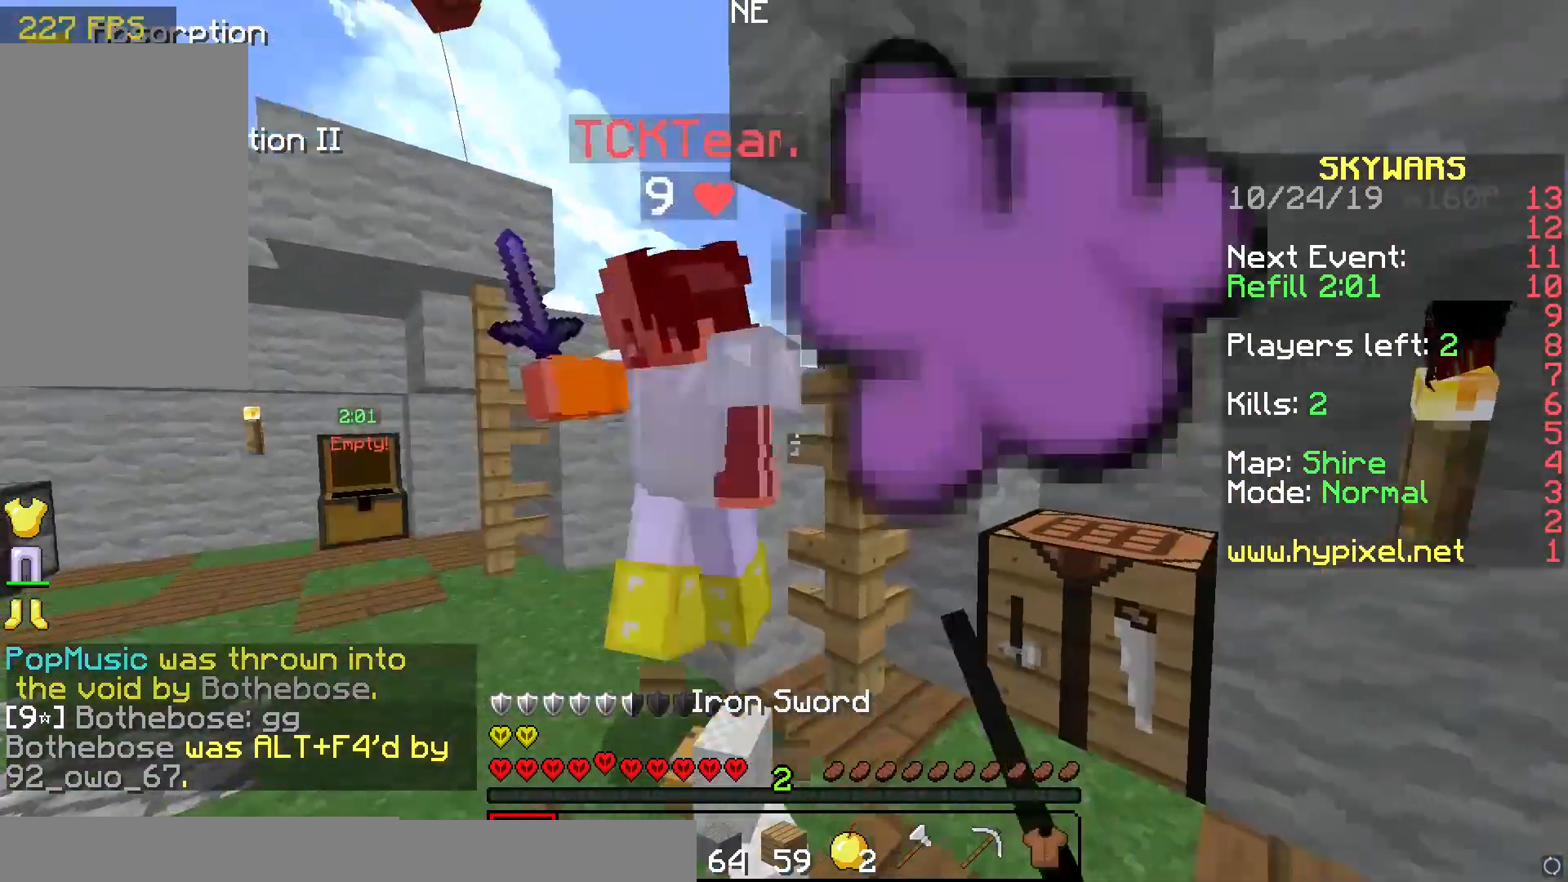
{"keys": ["a", "w"], "mouse": [], "events": [[17, "w", "up"], [200, "mouse_left", "up"], [200, "w", "down"], [300, "mouse_left", "down"], [333, "mouse_left", "up"], [383, "mouse_left", "down"], [483, "mouse_left", "up"]]}
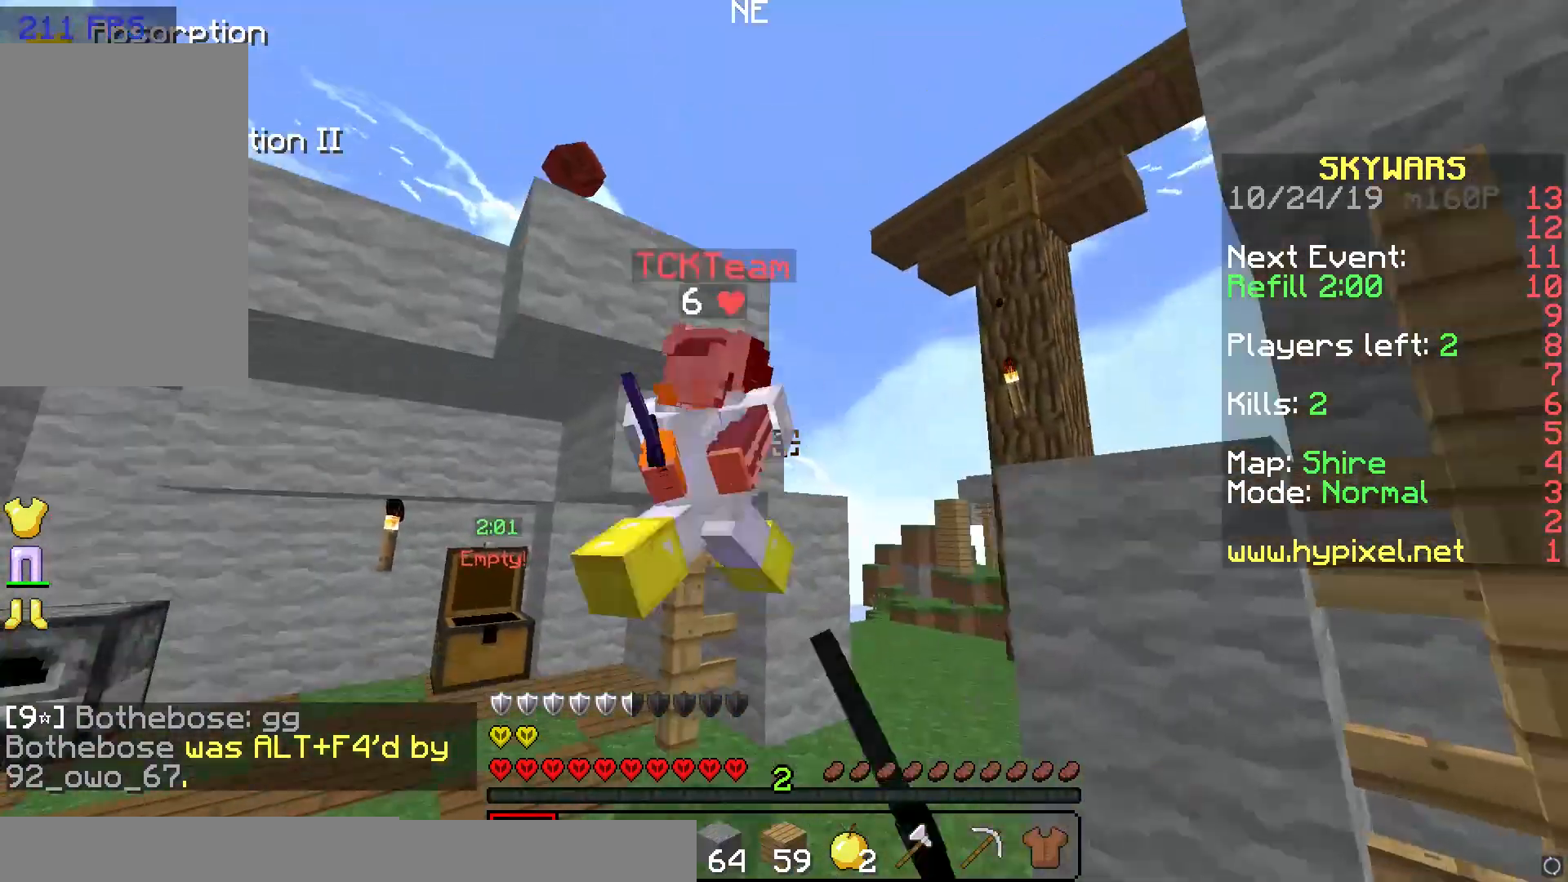
{"keys": ["d", "w"], "mouse": [], "events": [[50, "mouse_left", "down"], [83, "mouse_left", "up"], [150, "mouse_left", "down"], [150, "w", "up"], [183, "w", "down"], [267, "mouse_left", "up"], [300, "mouse_left", "down"], [367, "mouse_left", "up"], [467, "mouse_left", "down"], [500, "a", "up"], [500, "d", "down"], [500, "mouse_left", "up"]]}
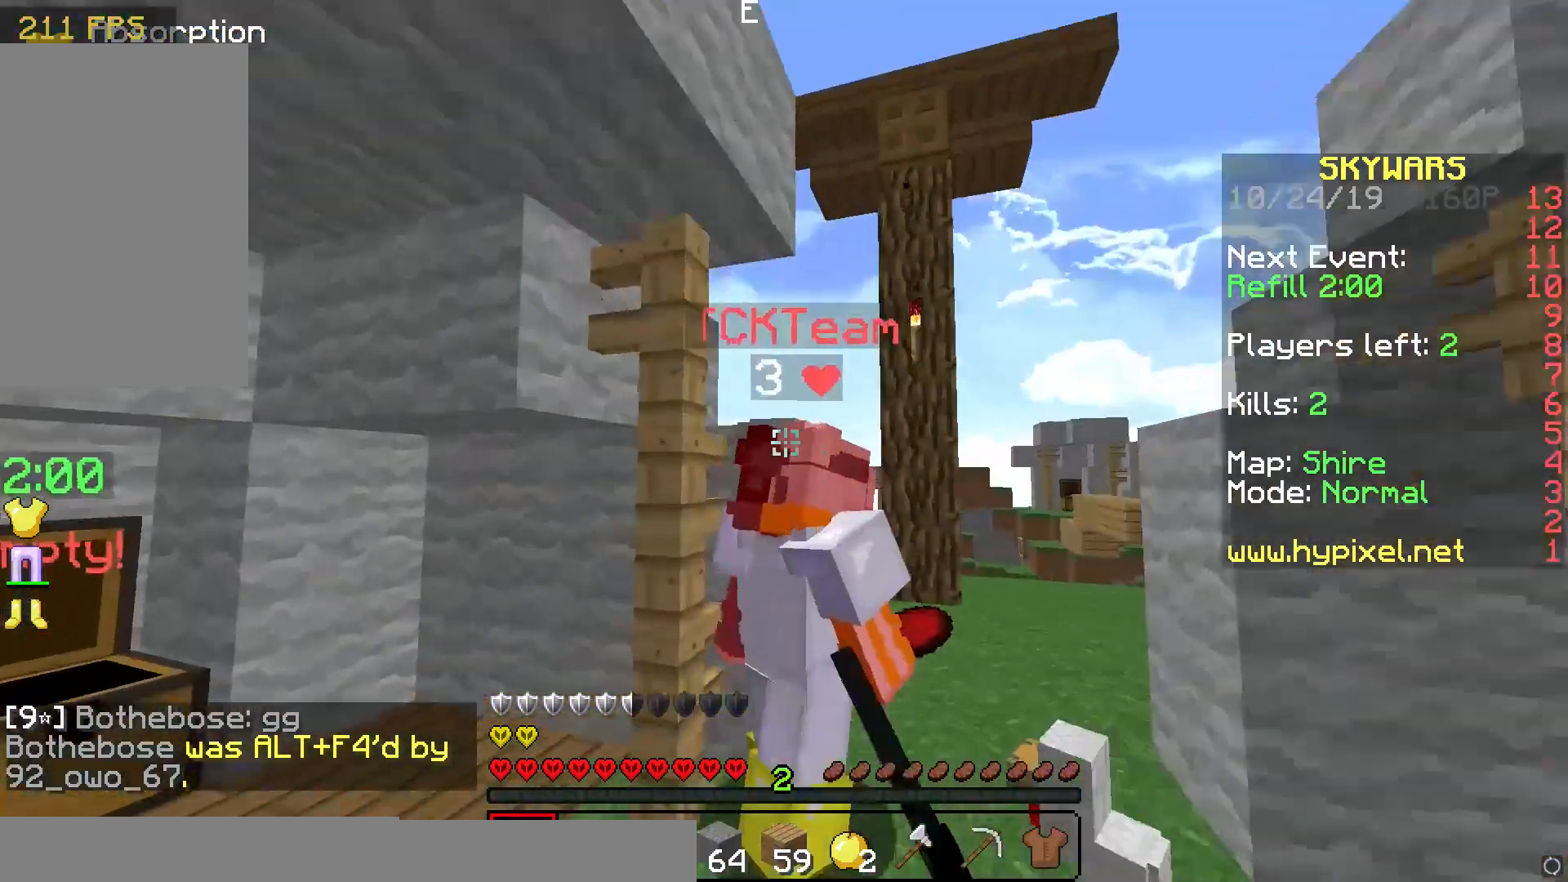
{"keys": ["w"], "mouse": [], "events": [[150, "w", "up"], [183, "mouse_left", "down"], [250, "mouse_left", "up"], [283, "mouse_left", "down"], [283, "w", "down"], [400, "mouse_left", "up"], [500, "d", "up"]]}